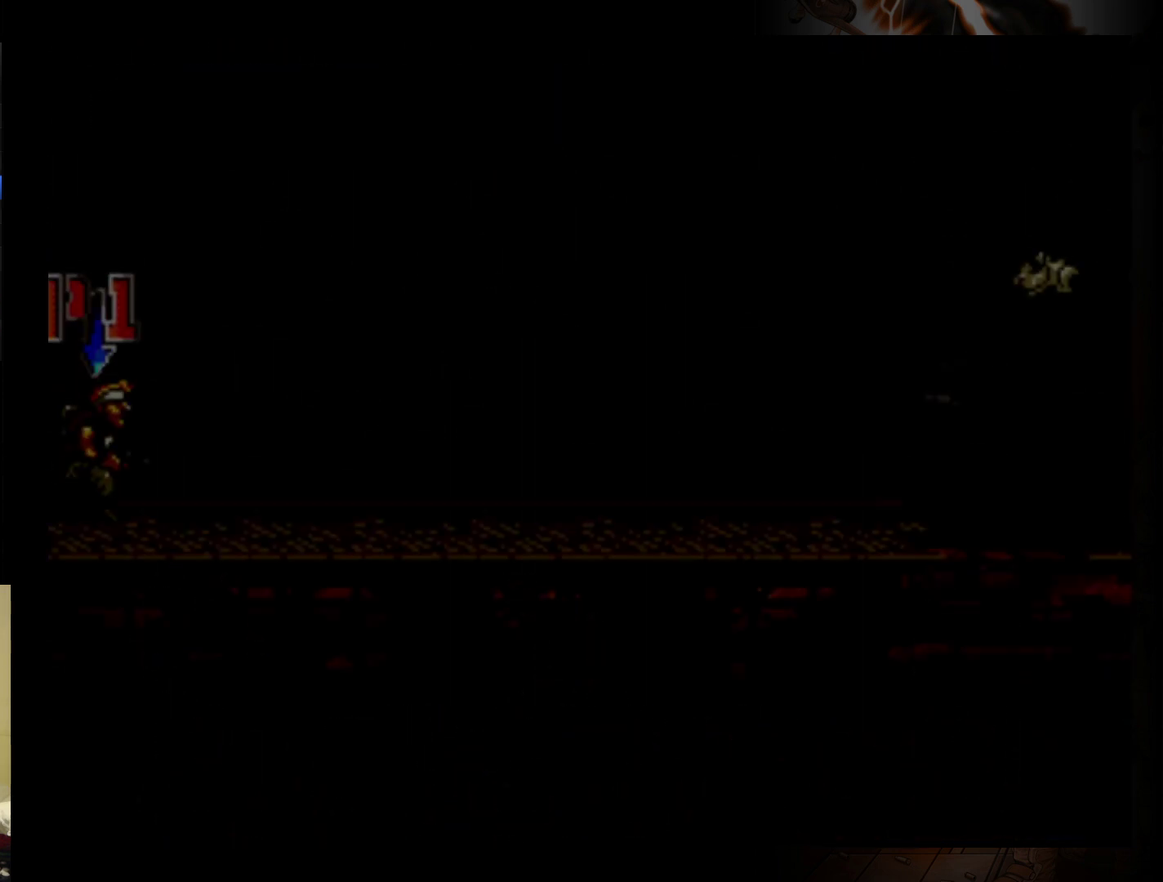
Gameplay with a controller (Nintendo layout); each line is a JSON object with the inputs held at the frame after it. "events" lists button and stick changes between this image and that frame as [ms after this image, input, new state], when the widget could be followed in between. Not read: L3 R3 right_stick.
{"buttons": [], "left_stick": "right", "events": [[333, "left_stick", "right"]]}
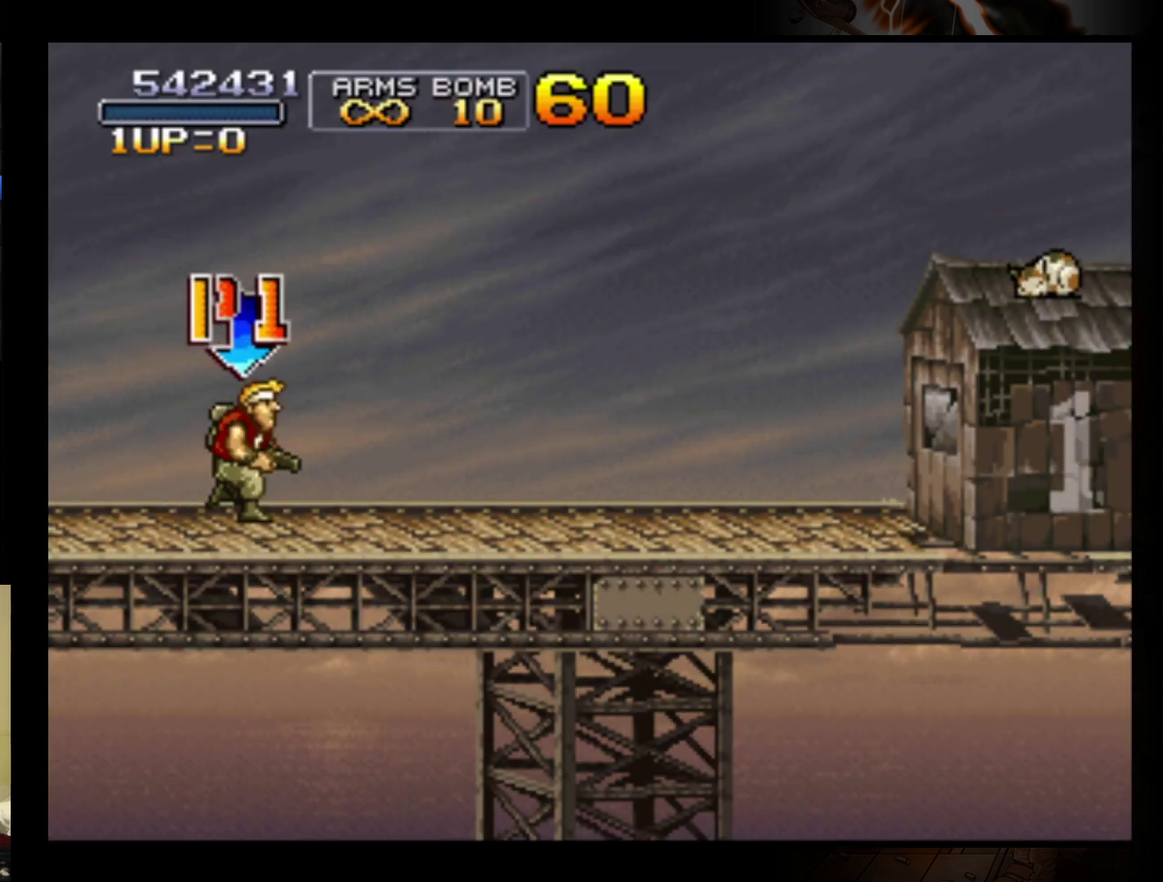
{"buttons": [], "left_stick": "right", "events": []}
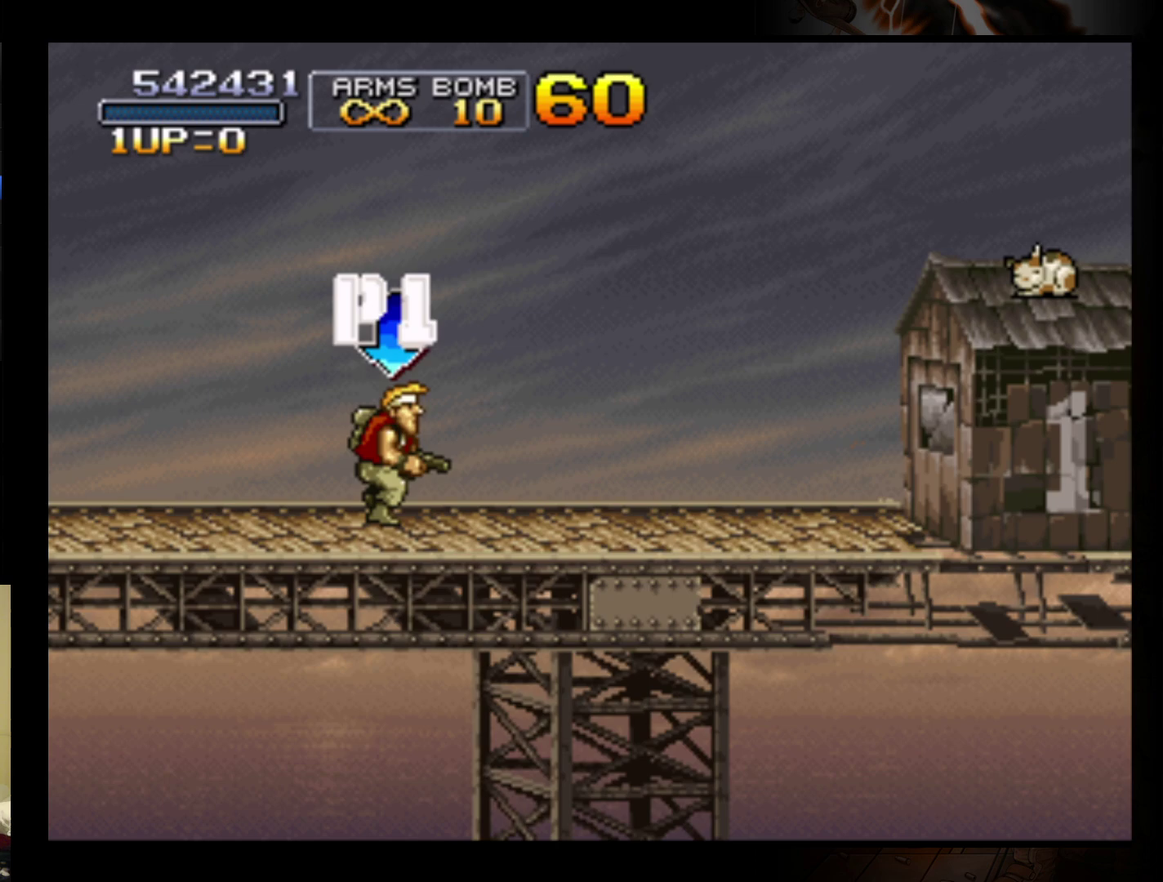
{"buttons": ["B"], "left_stick": "right", "events": [[33, "B", "down"], [100, "B", "up"], [200, "B", "down"], [267, "B", "up"], [367, "B", "down"], [433, "B", "up"], [500, "B", "down"]]}
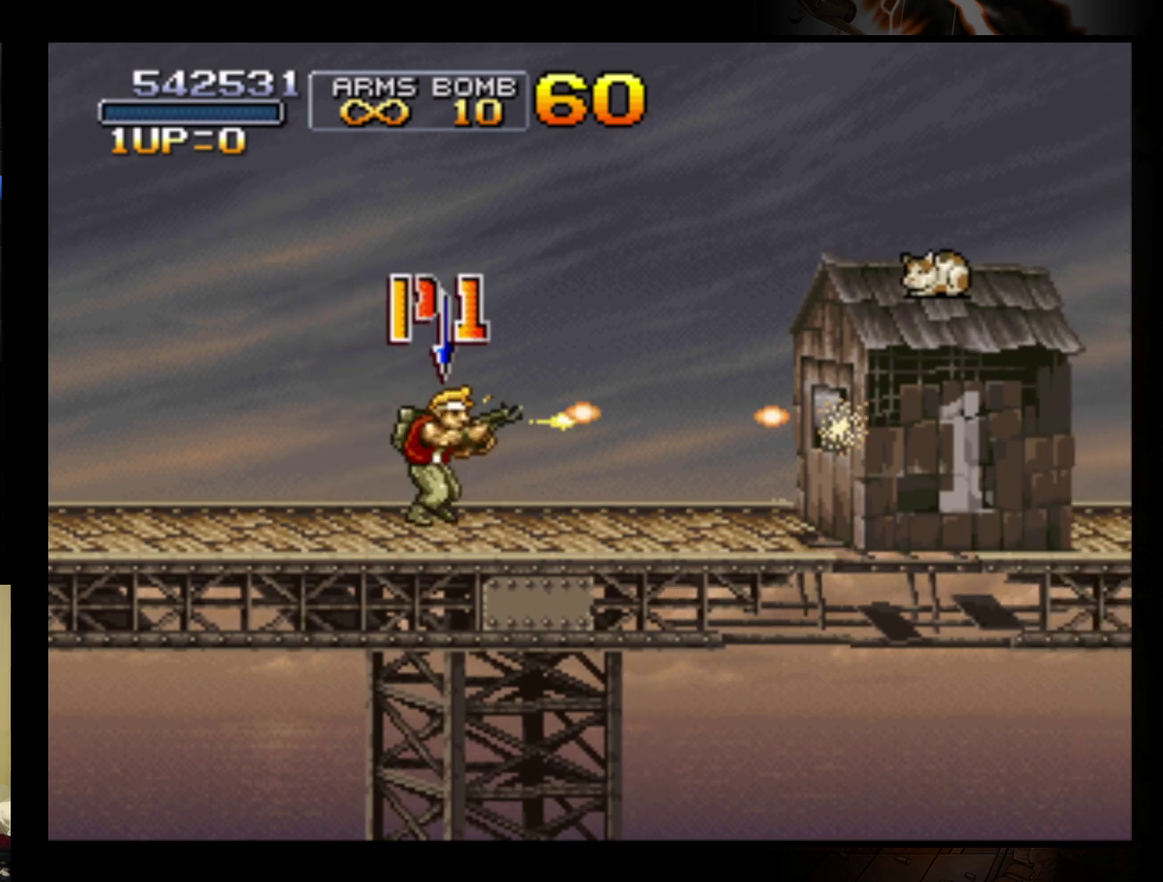
{"buttons": [], "left_stick": "right", "events": [[67, "B", "up"], [267, "B", "down"], [333, "B", "up"]]}
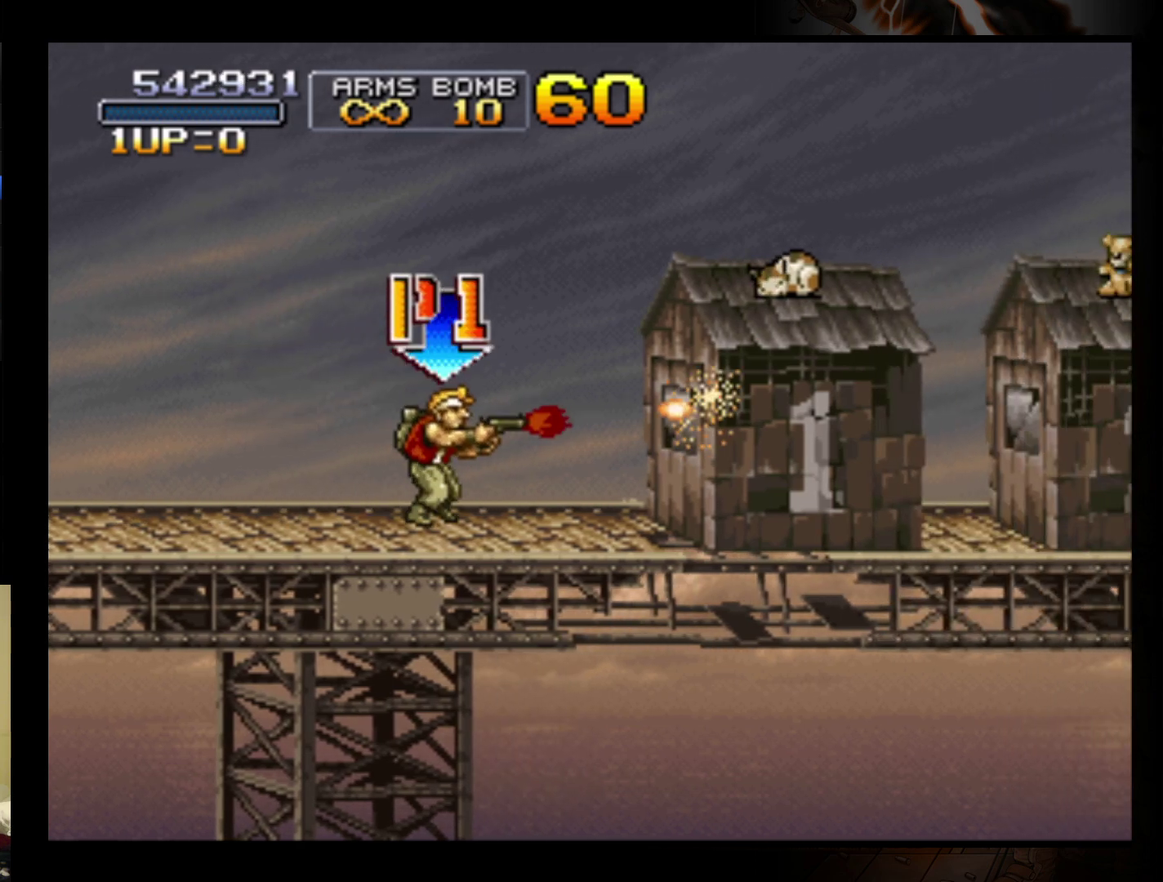
{"buttons": ["B"], "left_stick": "right", "events": [[133, "B", "down"], [200, "B", "up"], [267, "B", "down"], [333, "B", "up"], [500, "B", "down"]]}
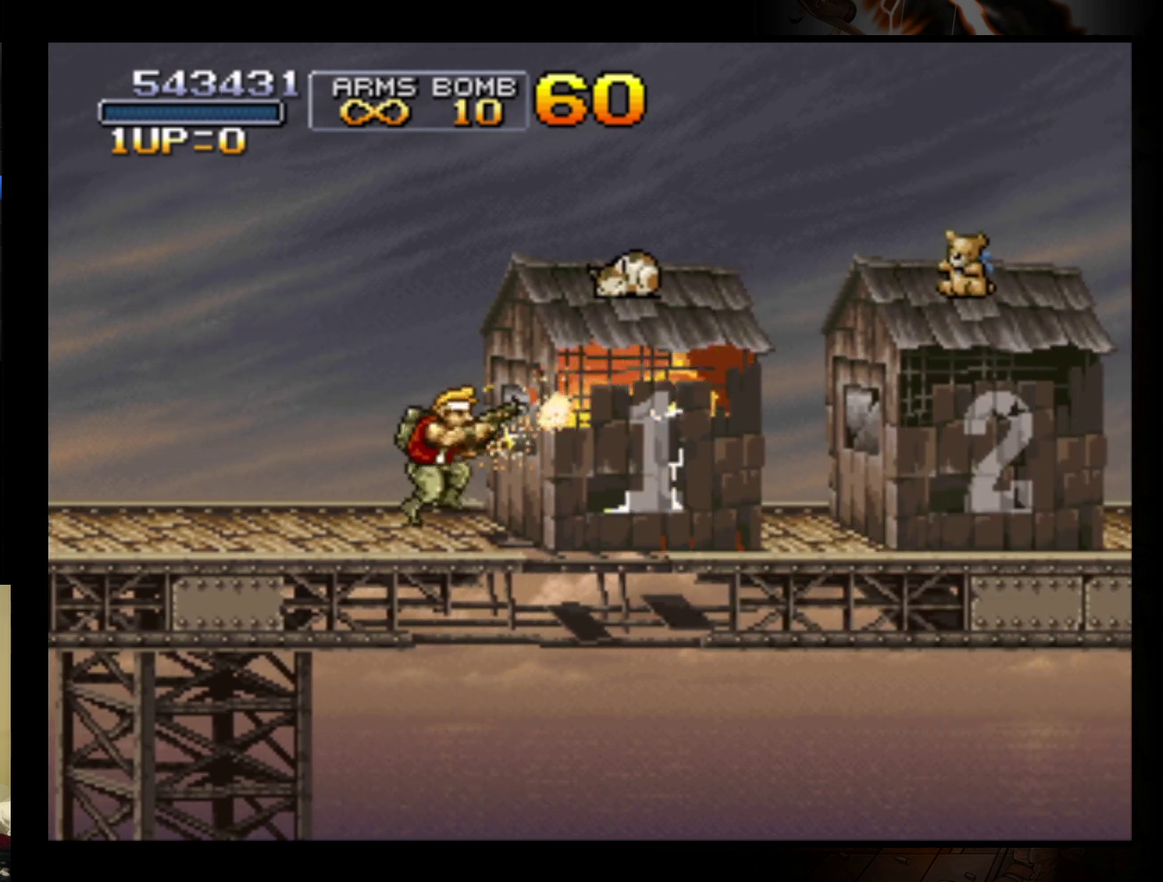
{"buttons": [], "left_stick": "right", "events": [[67, "B", "up"], [133, "B", "down"], [233, "B", "up"], [300, "B", "down"], [367, "B", "up"], [433, "B", "down"], [500, "B", "up"]]}
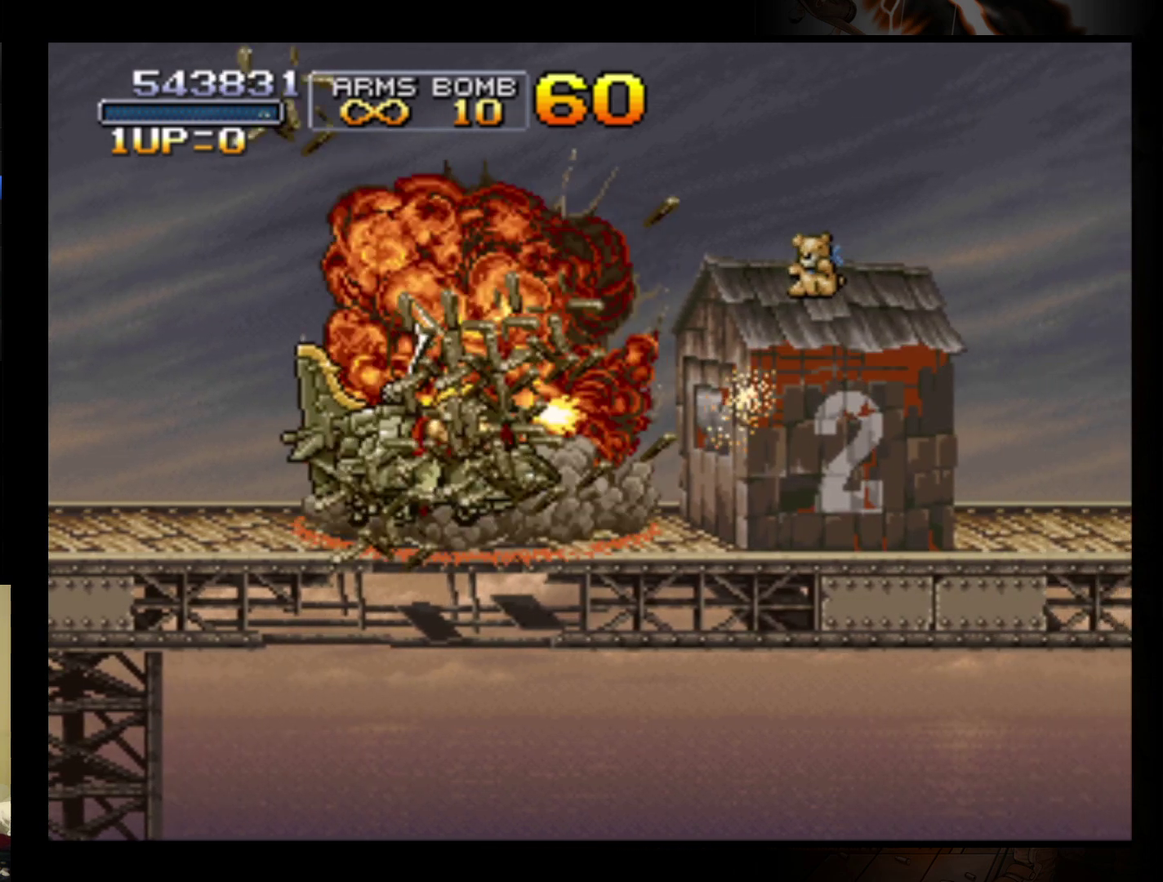
{"buttons": [], "left_stick": "right", "events": [[67, "B", "down"], [200, "B", "up"]]}
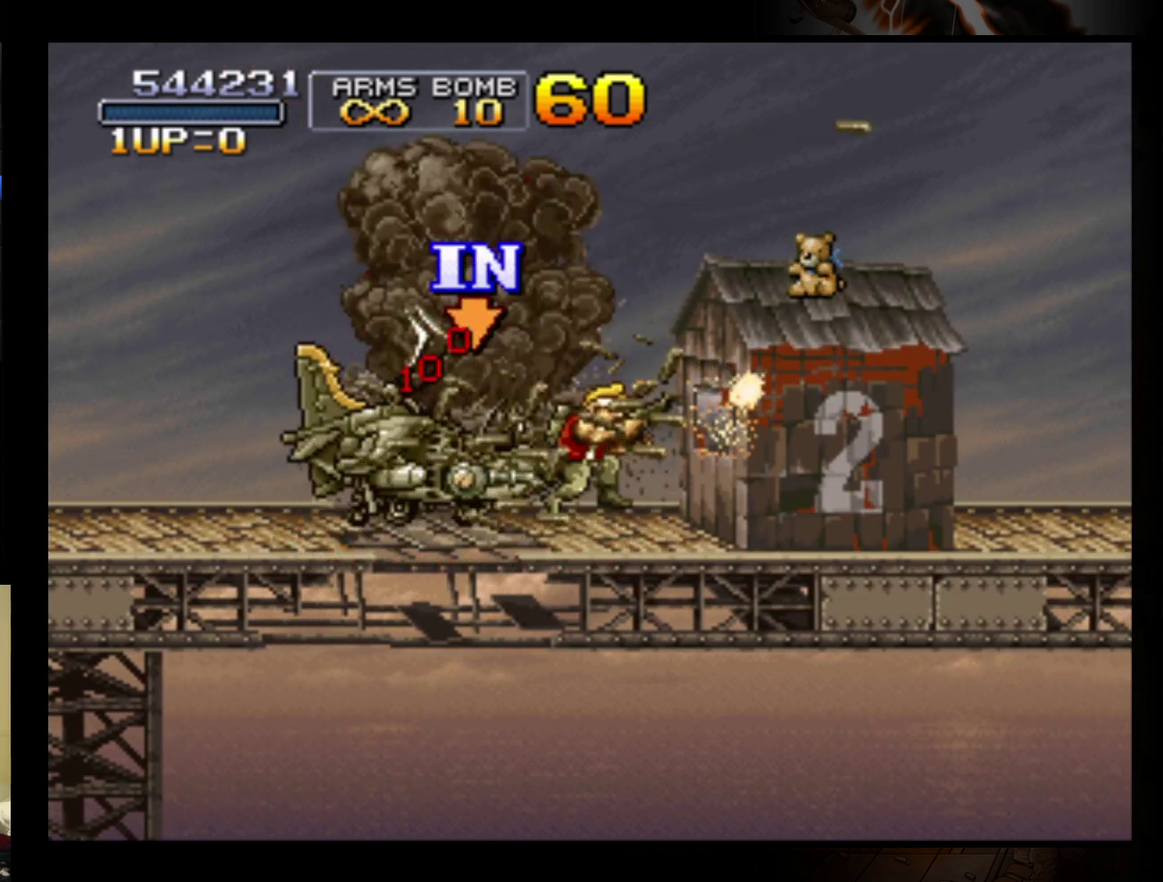
{"buttons": [], "left_stick": "right", "events": [[33, "B", "down"], [100, "B", "up"], [267, "B", "down"], [367, "B", "up"], [433, "B", "down"], [500, "B", "up"]]}
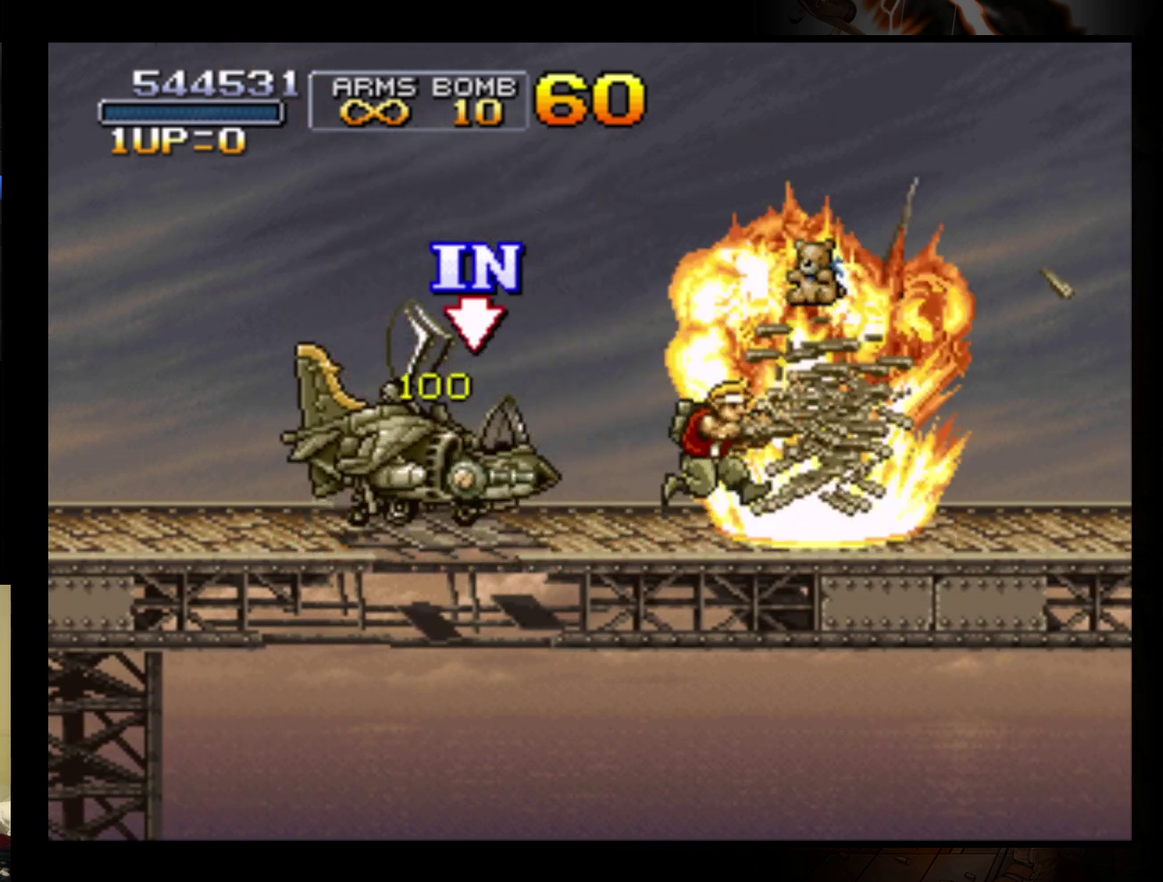
{"buttons": [], "left_stick": "center", "events": [[67, "B", "down"], [133, "B", "up"], [267, "A", "down"], [267, "left_stick", "center"], [333, "A", "up"]]}
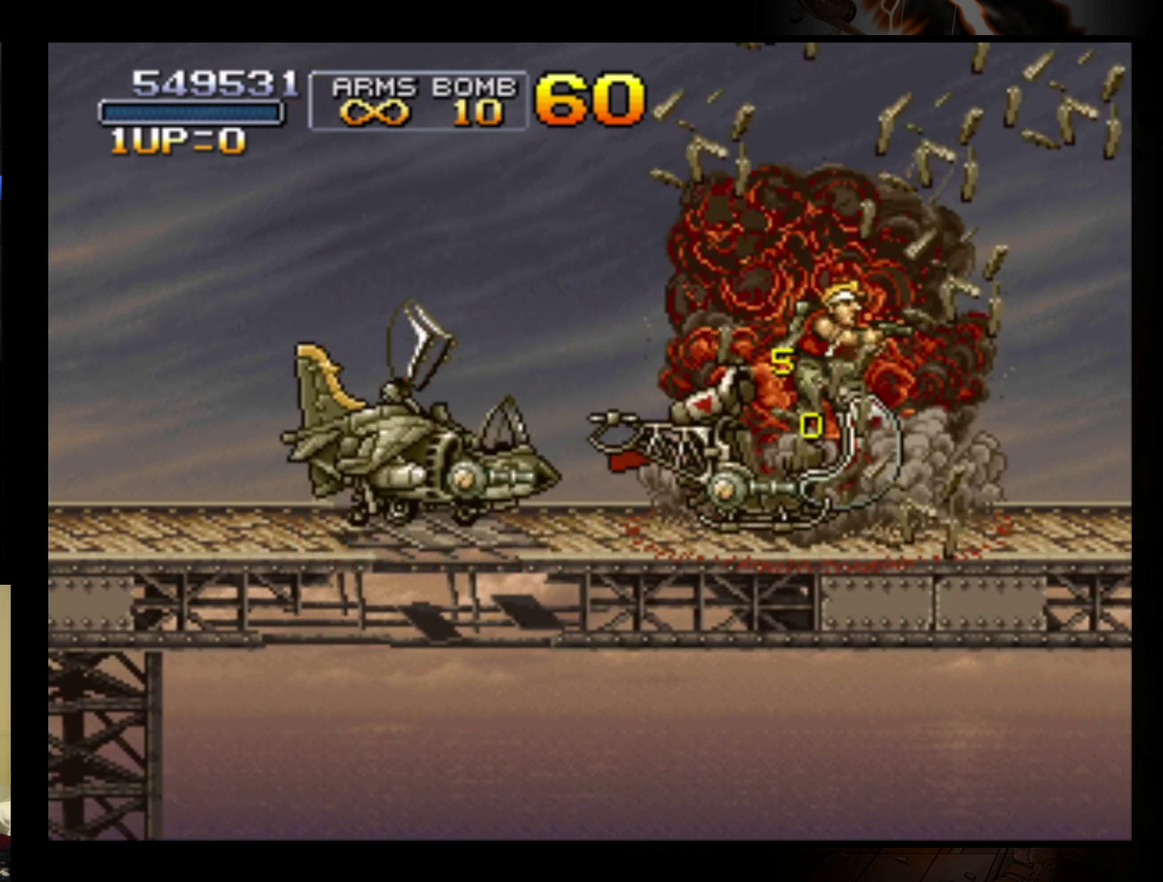
{"buttons": [], "left_stick": "right", "events": [[33, "left_stick", "left"], [100, "left_stick", "right"], [200, "left_stick", "center"], [333, "left_stick", "right"]]}
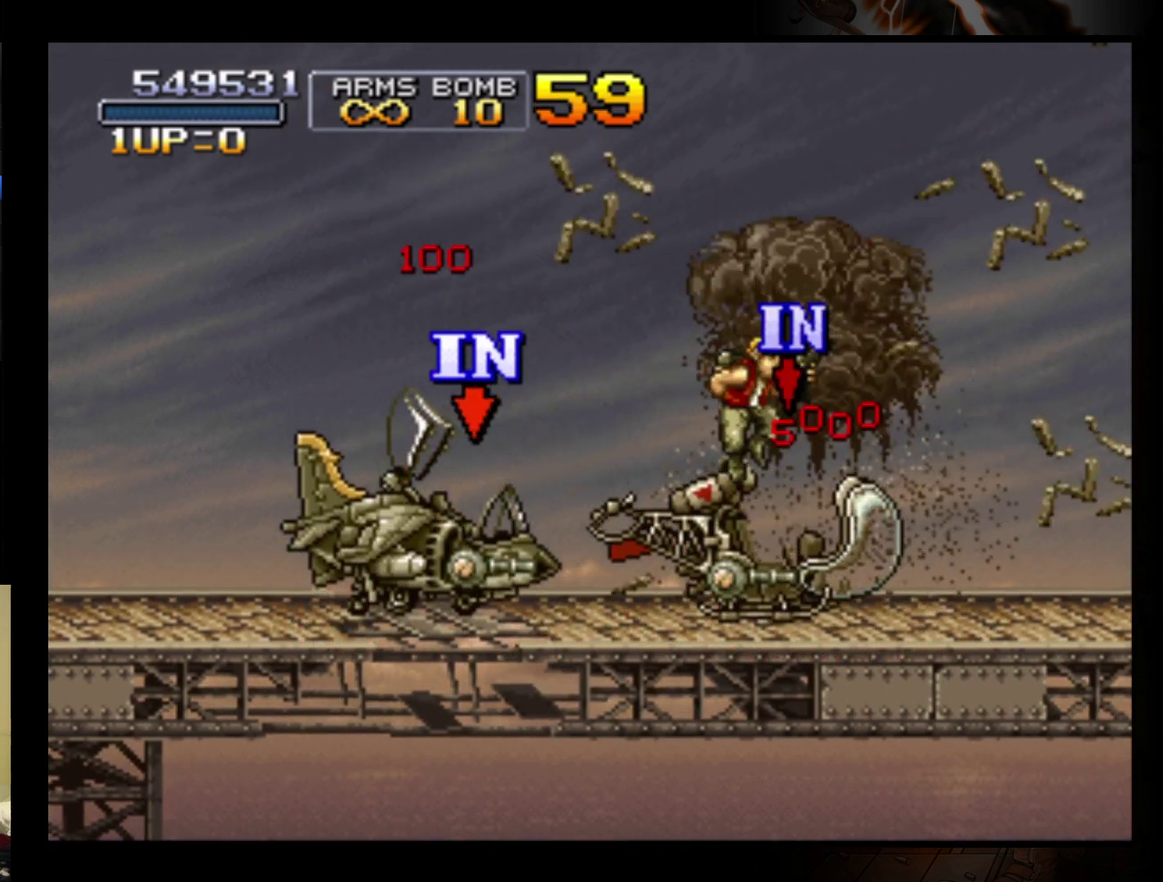
{"buttons": [], "left_stick": "right", "events": []}
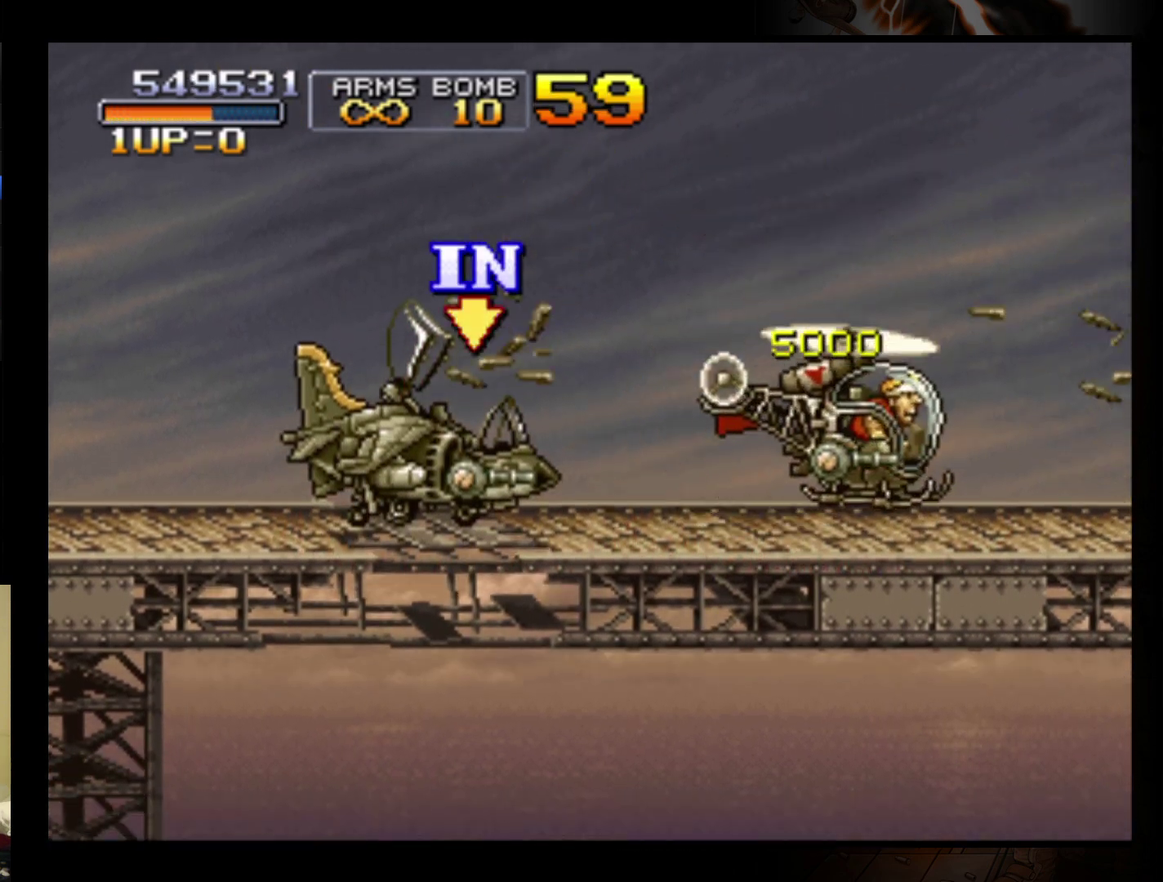
{"buttons": [], "left_stick": "right", "events": []}
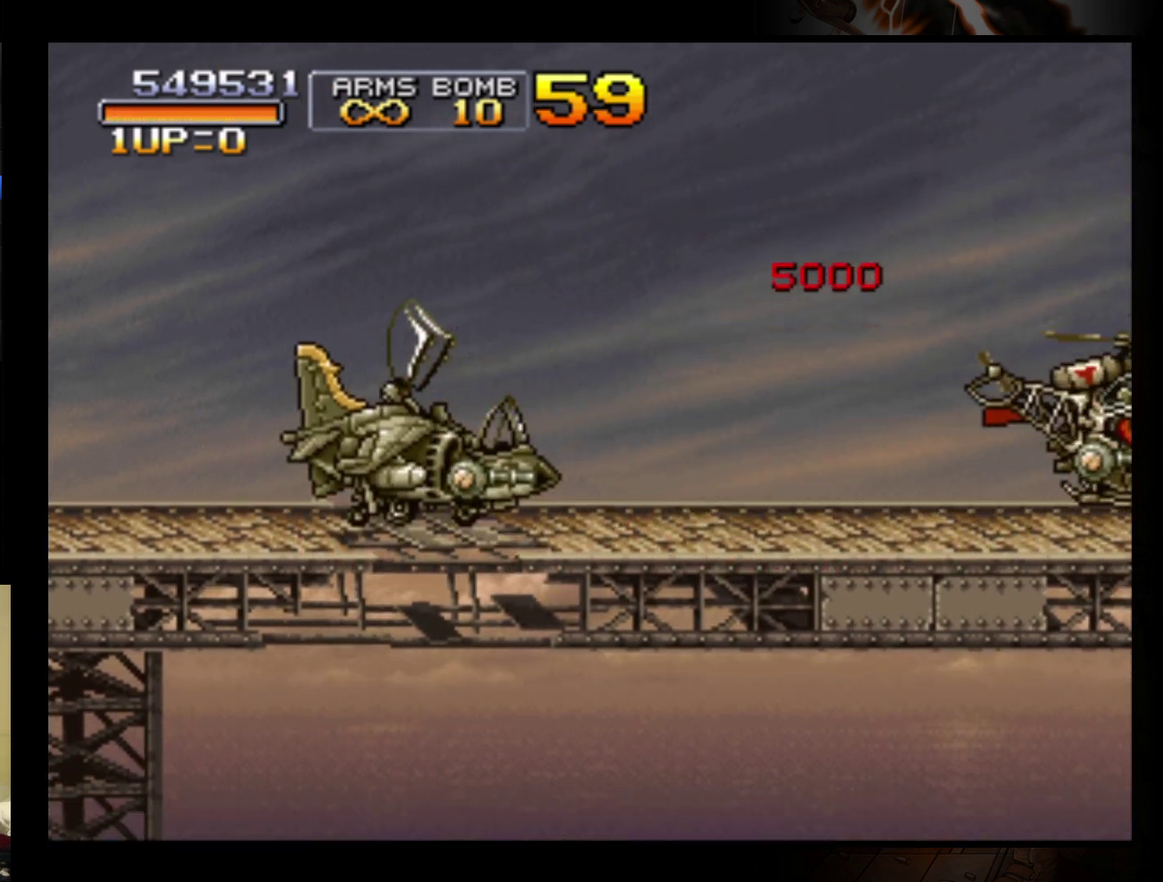
{"buttons": [], "left_stick": "right", "events": []}
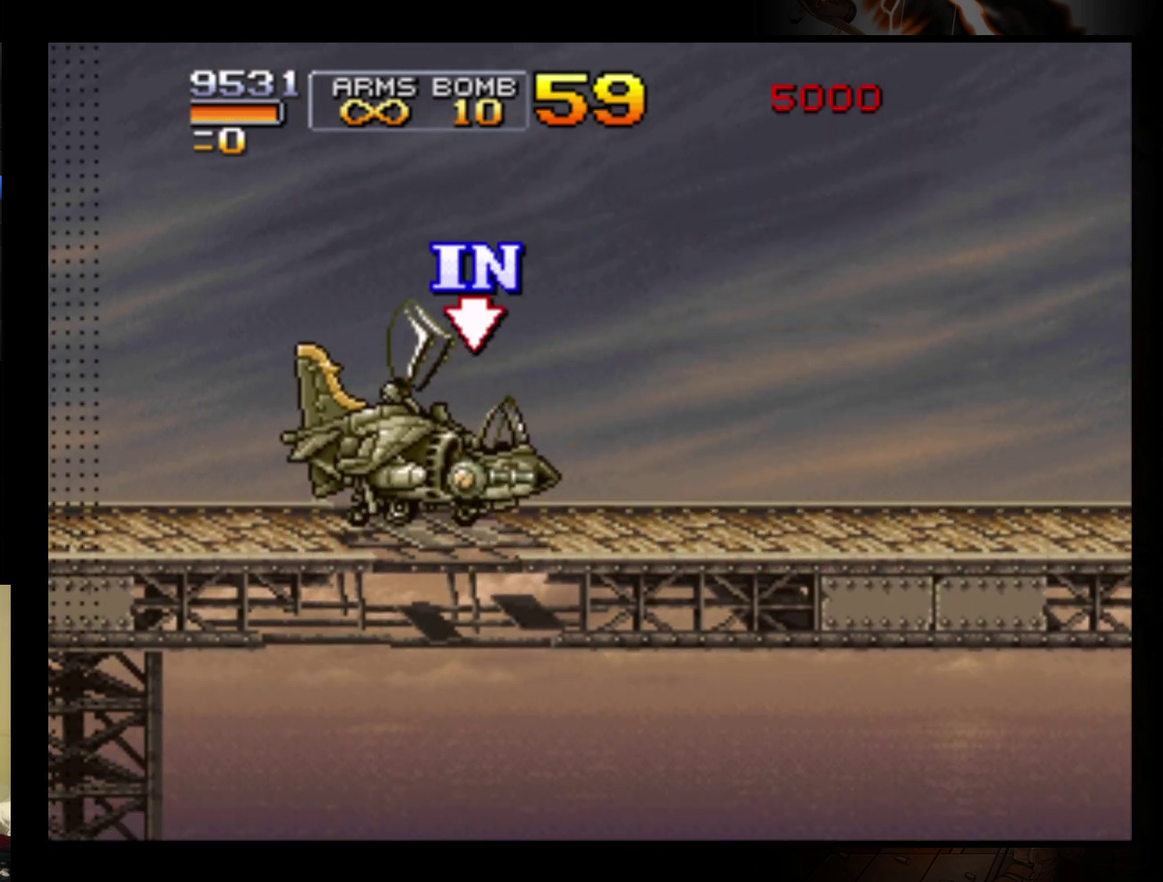
{"buttons": [], "left_stick": "right", "events": []}
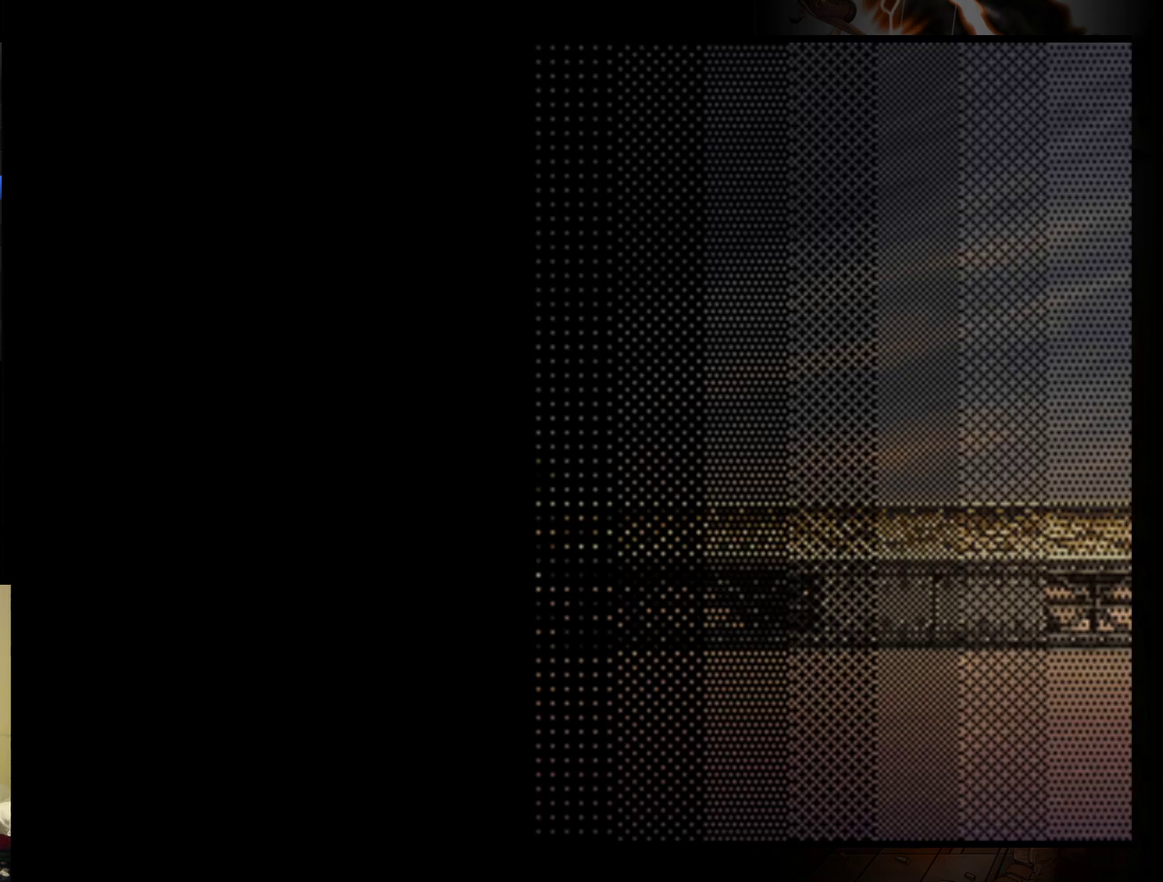
{"buttons": [], "left_stick": "center", "events": [[167, "left_stick", "center"]]}
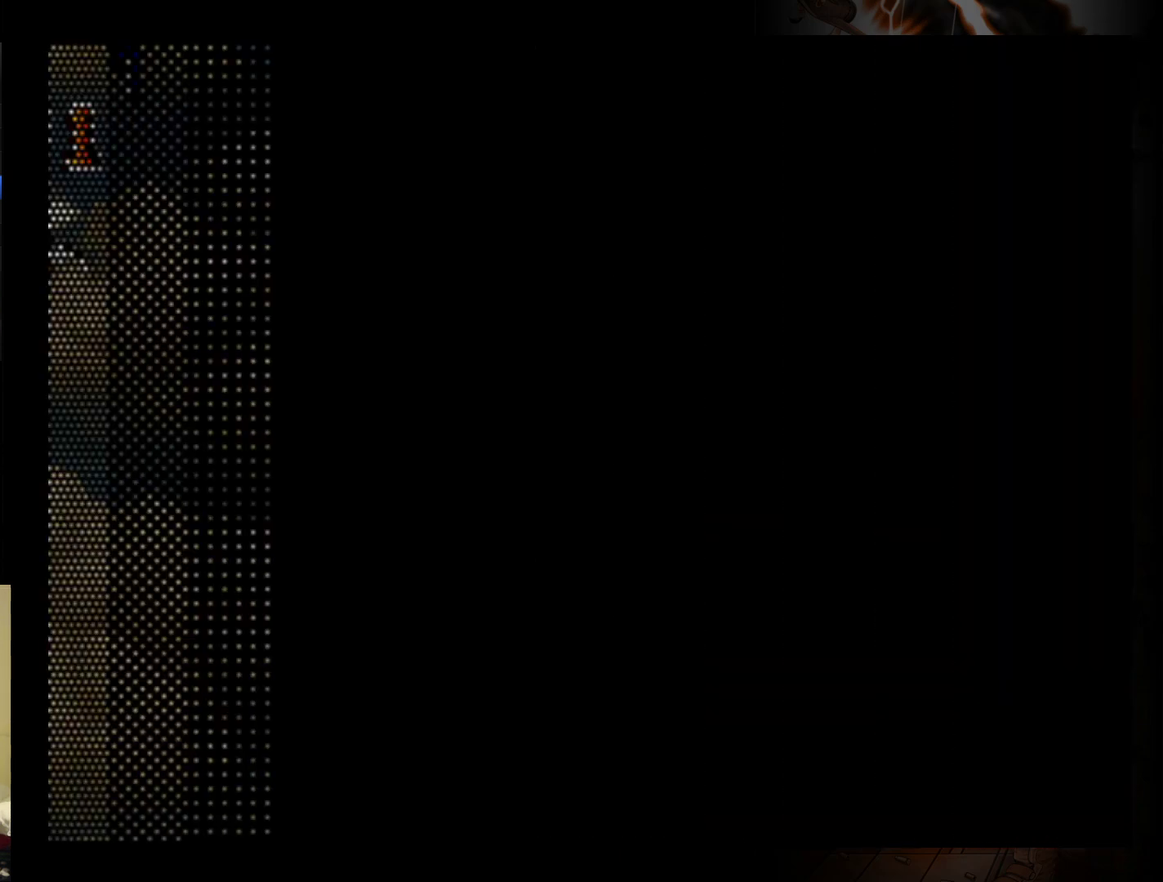
{"buttons": [], "left_stick": "right", "events": [[433, "left_stick", "right"]]}
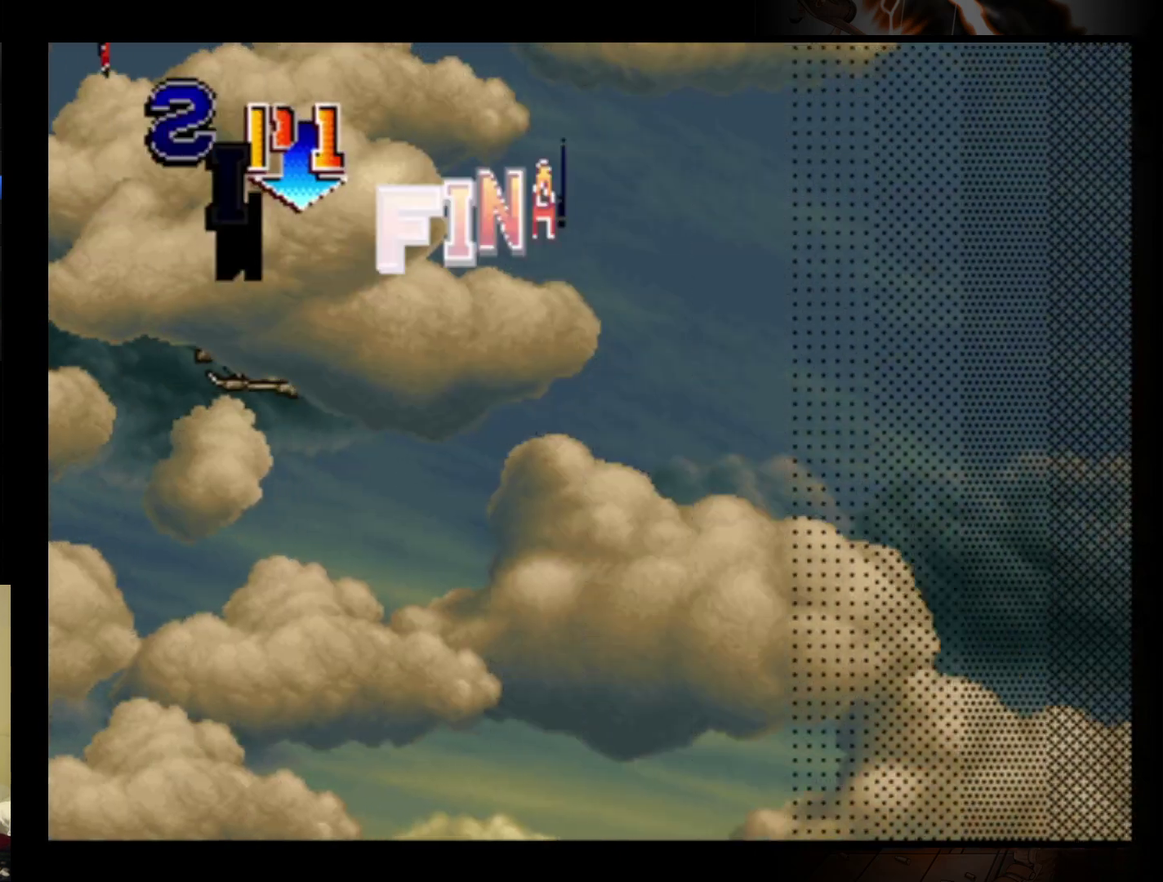
{"buttons": [], "left_stick": "down-right", "events": [[133, "left_stick", "down-right"]]}